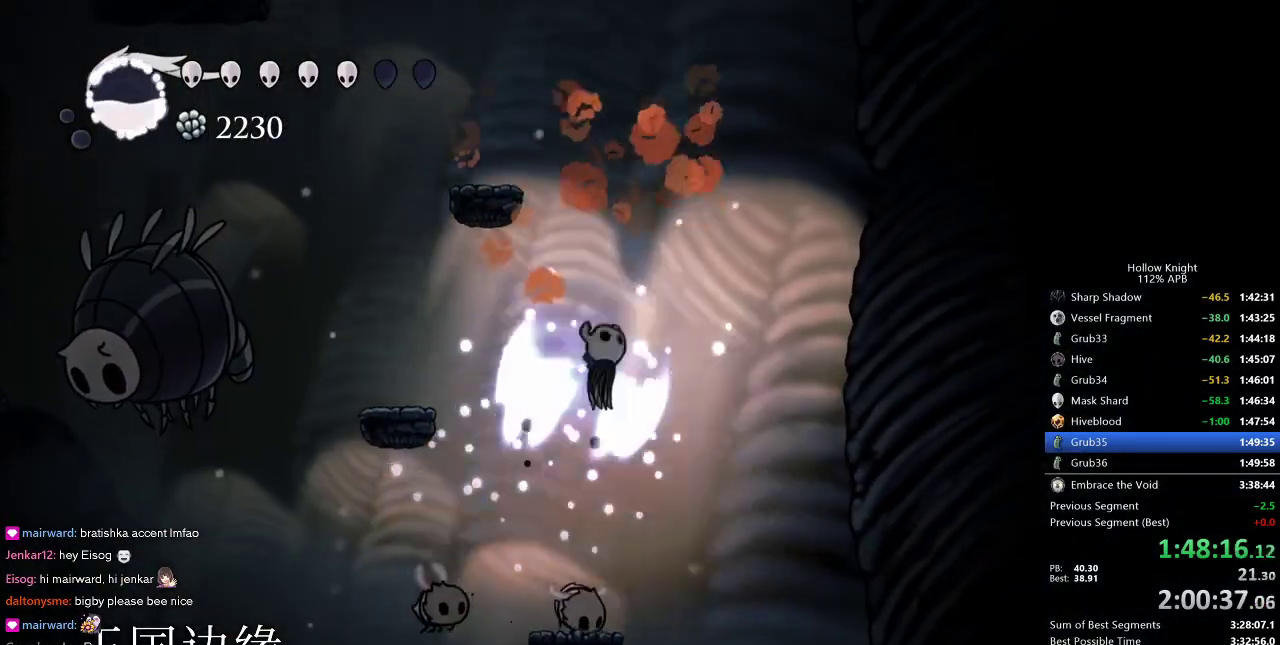
Gameplay with keyboard; each line is a JSON object with the keys held at the frame after it. "events" lists presses ("down") and releases ("up") of "cdash", "dash", "dnail", "down", "heal", "inv", "jump", "left", "nail", "right", "spell" and "up" between this image and that frame as [ms after this image, input, new state], when the widget could be followed in between. No other keys are recorded. Mouse input is not recorded. Key names are as the overlay labels them; some are game actions (e.g. jump) rather than physical keys.
{"keys": ["jump", "left"], "events": [[116, "left", "down"], [350, "jump", "up"], [400, "jump", "down"]]}
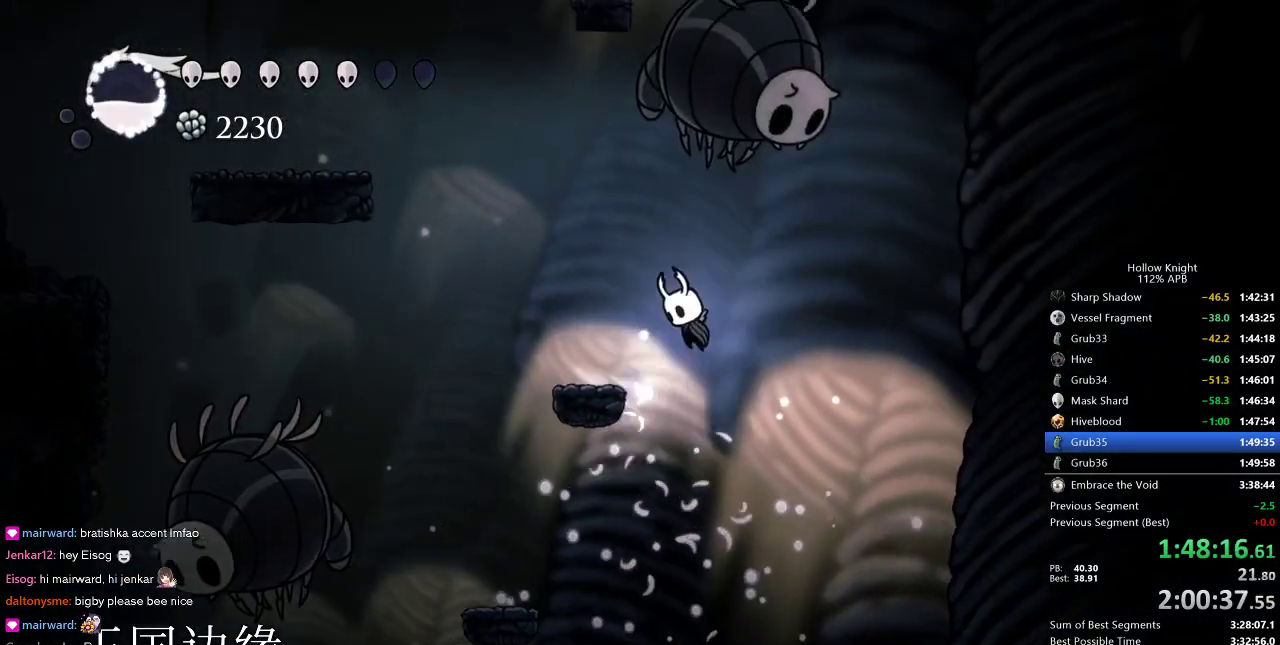
{"keys": ["down", "jump", "left"], "events": [[233, "jump", "up"], [266, "jump", "down"], [316, "down", "down"], [366, "left", "up"], [416, "left", "down"]]}
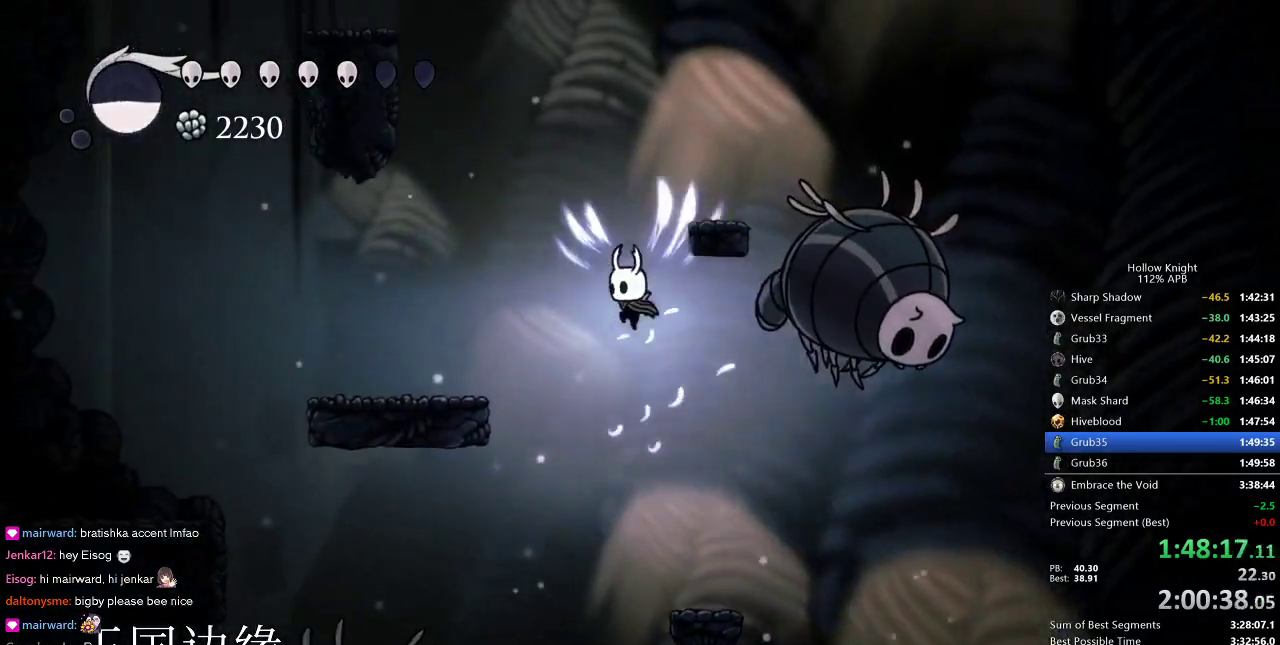
{"keys": ["jump", "left", "right"], "events": [[100, "left", "up"], [150, "right", "down"], [233, "down", "up"], [433, "jump", "up"], [466, "jump", "down"], [466, "left", "down"]]}
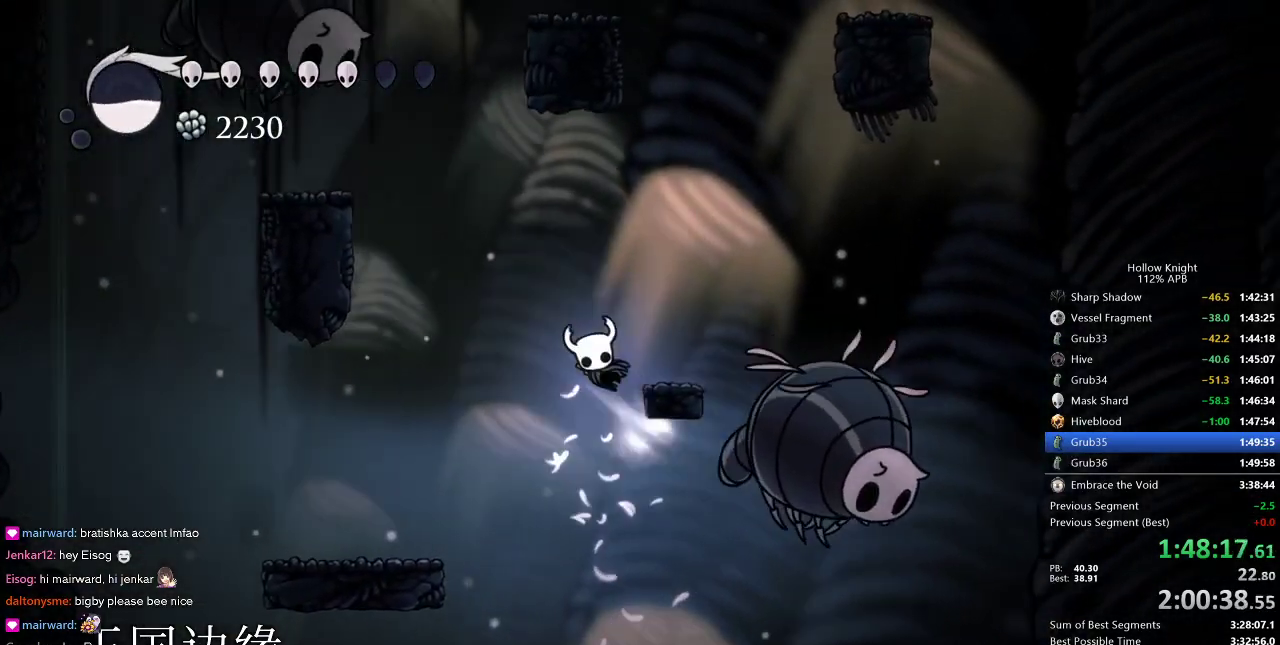
{"keys": ["jump"], "events": [[16, "right", "up"], [250, "jump", "up"], [300, "jump", "down"], [300, "left", "up"]]}
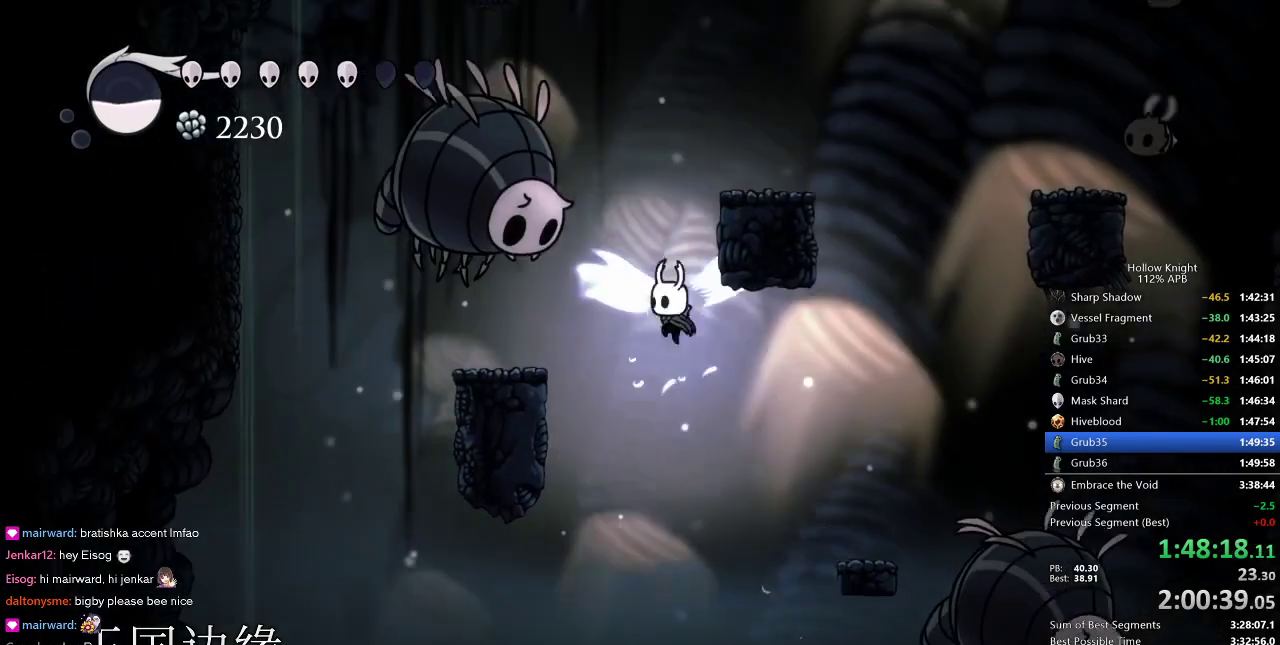
{"keys": ["jump", "right"], "events": [[83, "right", "down"], [216, "jump", "up"], [266, "jump", "down"]]}
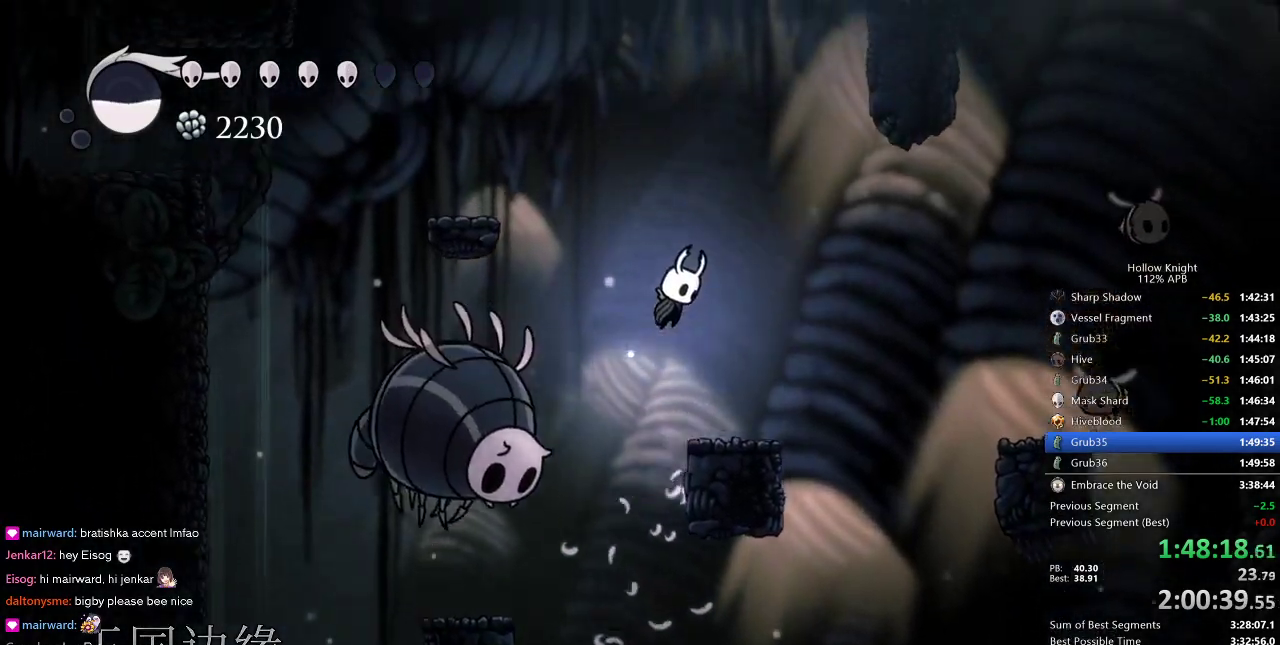
{"keys": ["jump", "right"], "events": [[50, "right", "up"], [100, "jump", "up"], [150, "jump", "down"], [183, "right", "down"]]}
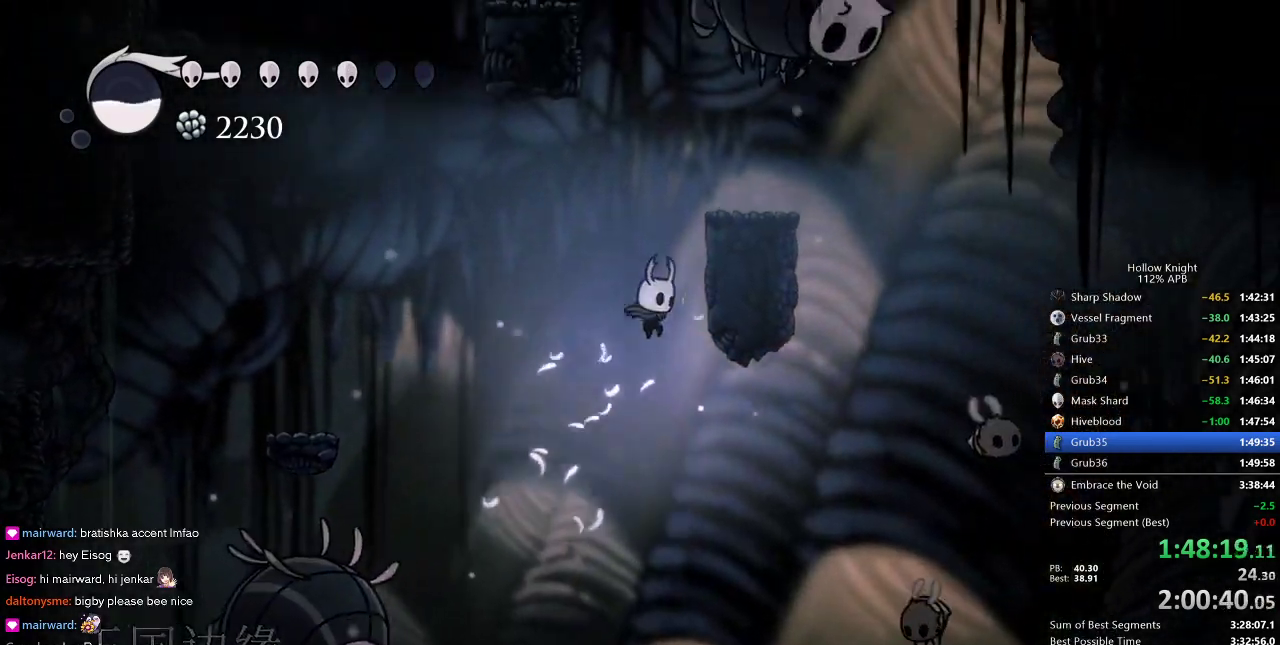
{"keys": ["jump"], "events": [[216, "jump", "up"], [266, "jump", "down"], [450, "right", "up"]]}
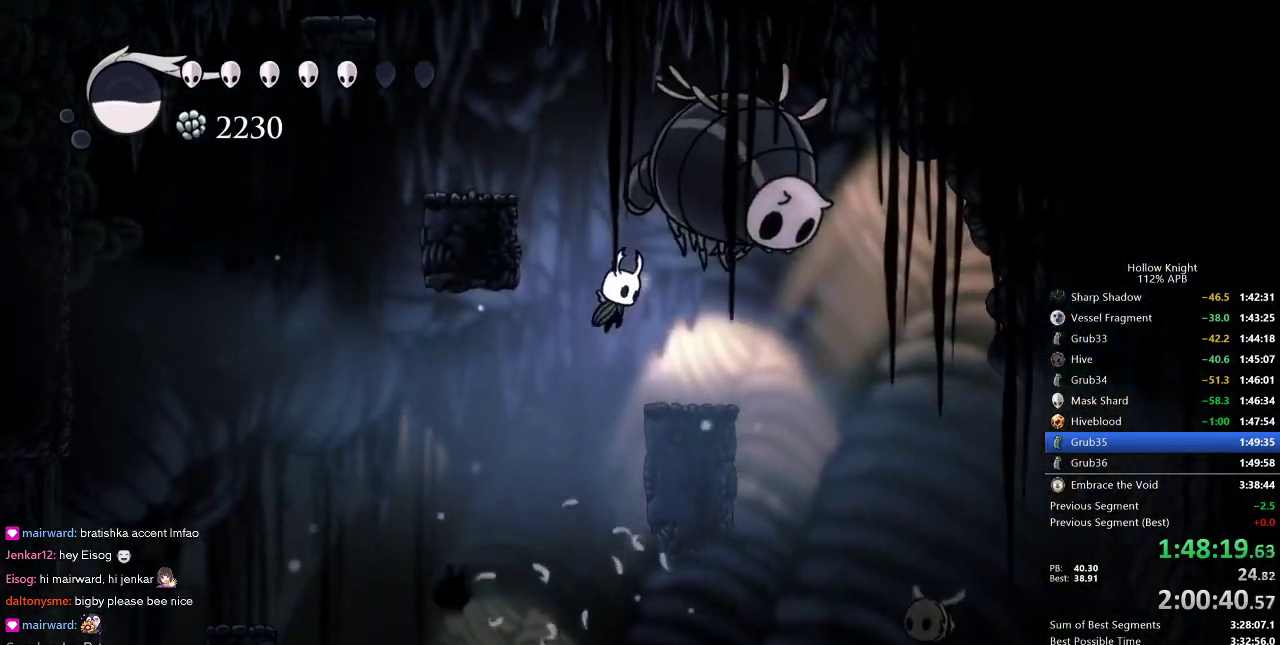
{"keys": ["left"], "events": [[33, "jump", "up"], [83, "jump", "down"], [83, "left", "down"], [416, "jump", "up"]]}
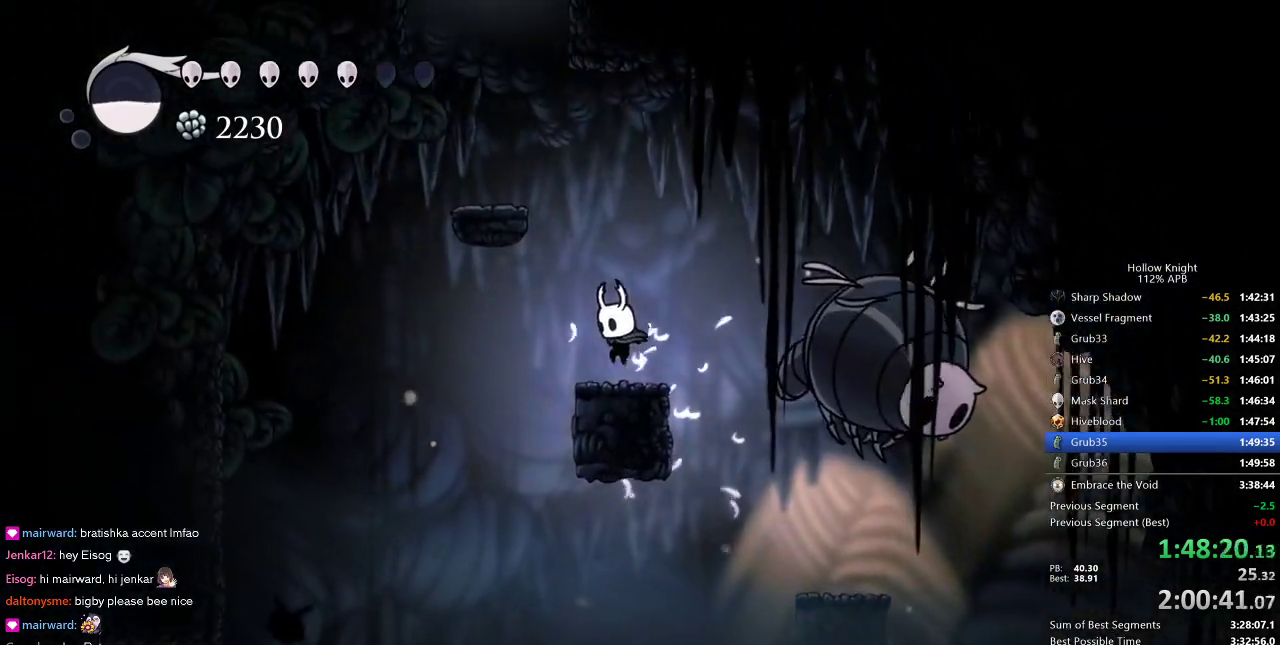
{"keys": ["left"], "events": [[50, "left", "up"], [150, "jump", "down"], [283, "left", "down"], [466, "jump", "up"]]}
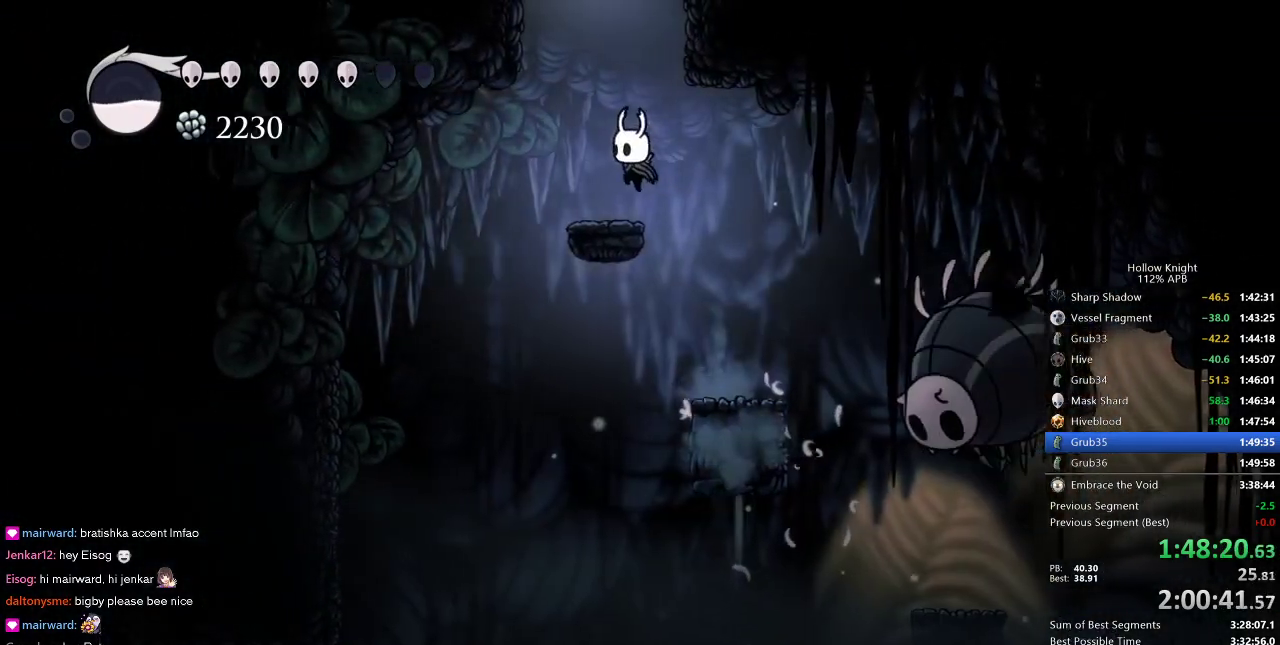
{"keys": ["jump"], "events": [[166, "left", "up"], [200, "jump", "down"], [200, "right", "down"], [350, "right", "up"]]}
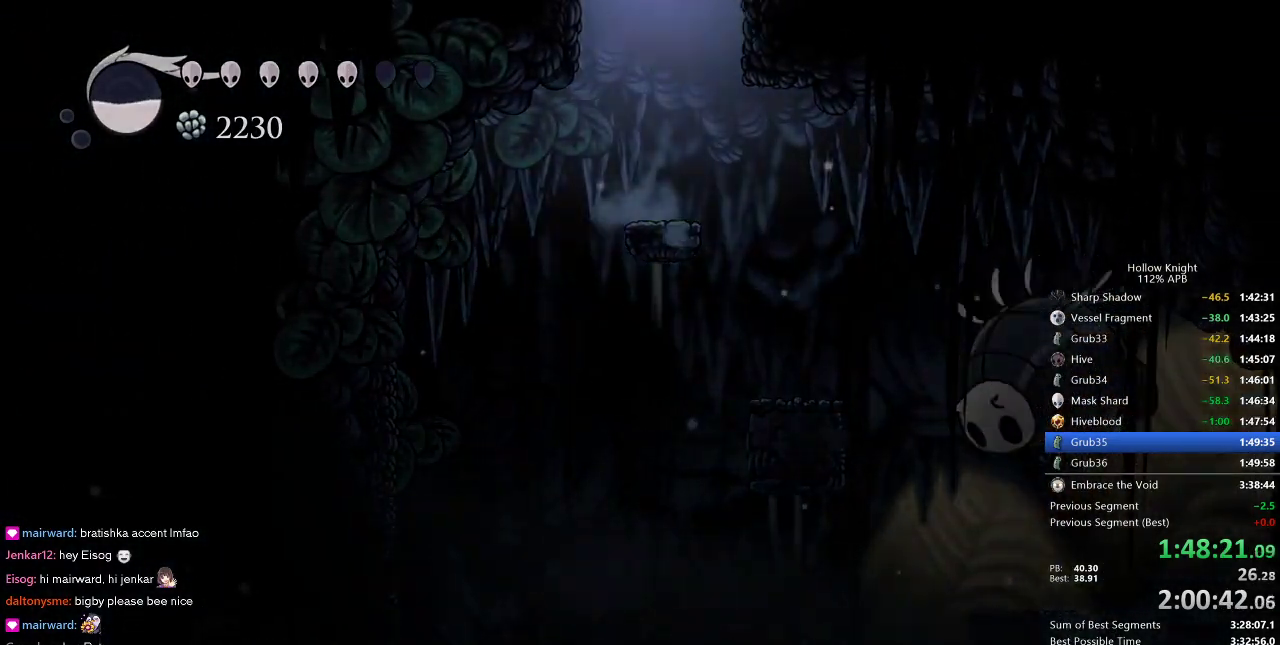
{"keys": ["right"], "events": [[133, "jump", "up"], [316, "right", "down"]]}
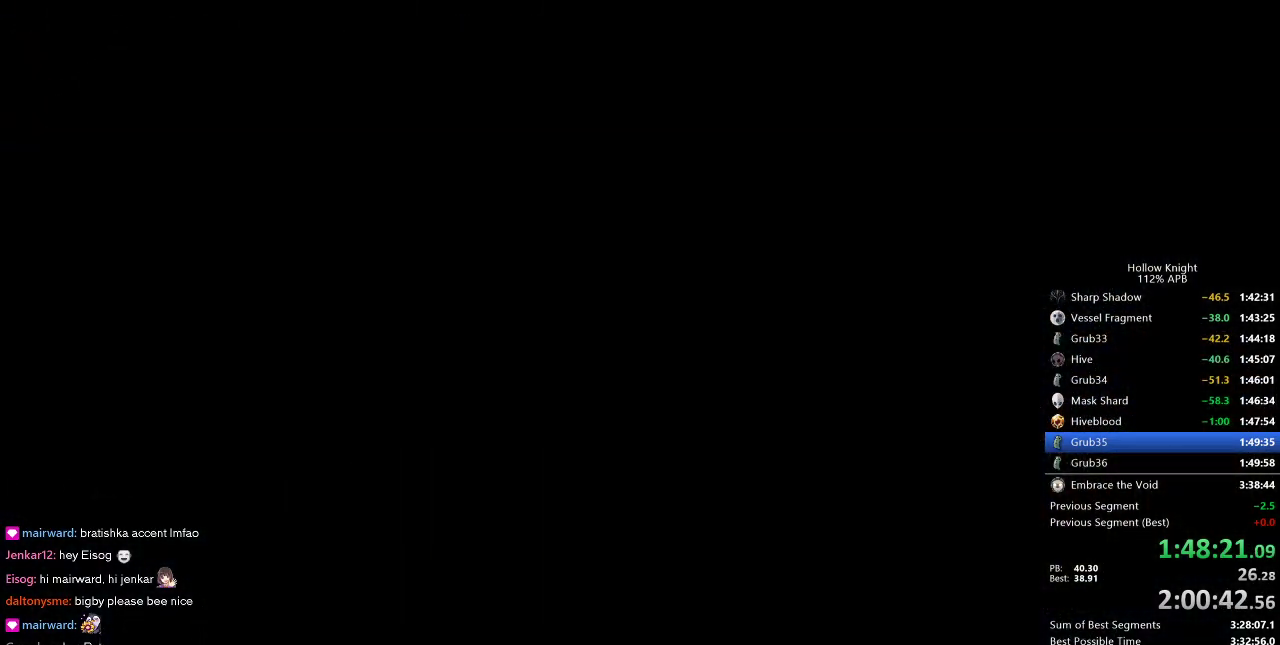
{"keys": ["right"], "events": []}
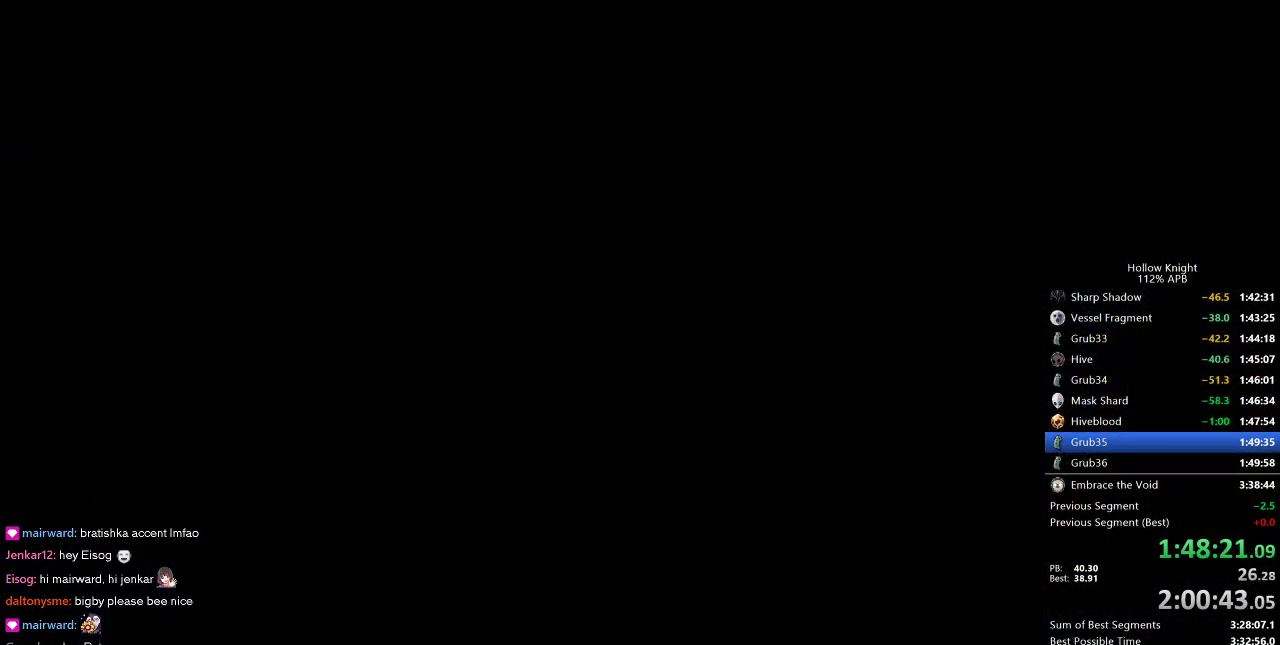
{"keys": ["right"], "events": []}
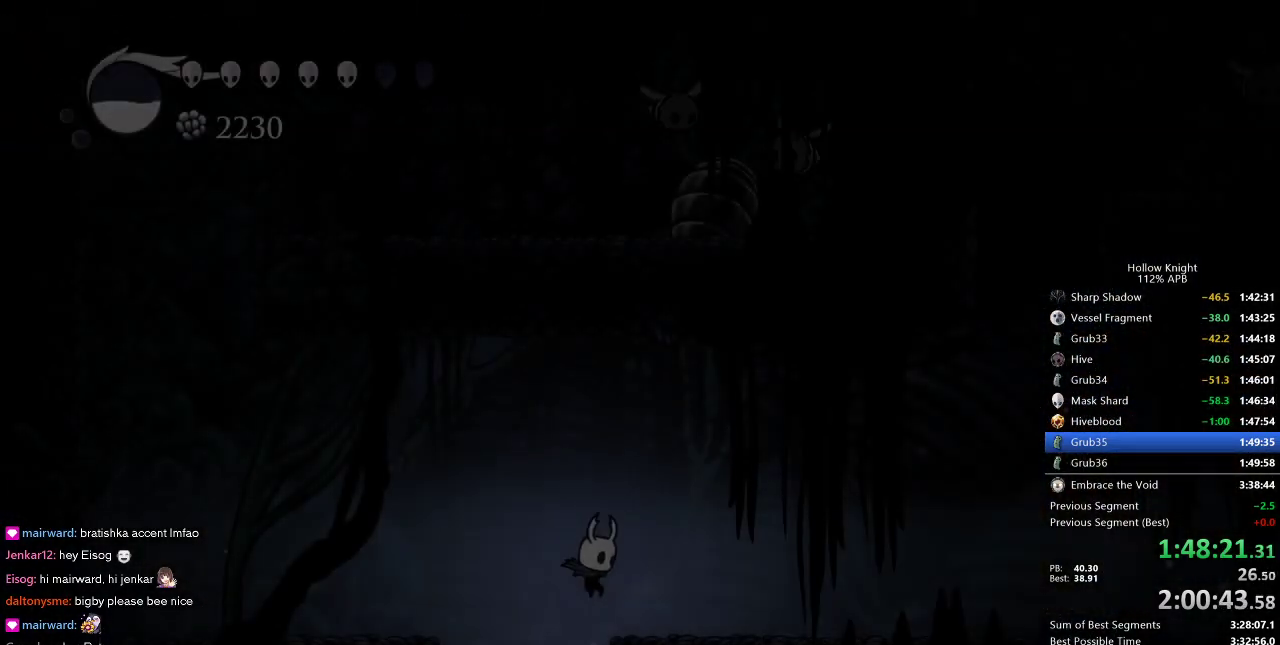
{"keys": ["jump", "right"], "events": [[316, "jump", "down"], [366, "right", "up"], [466, "right", "down"]]}
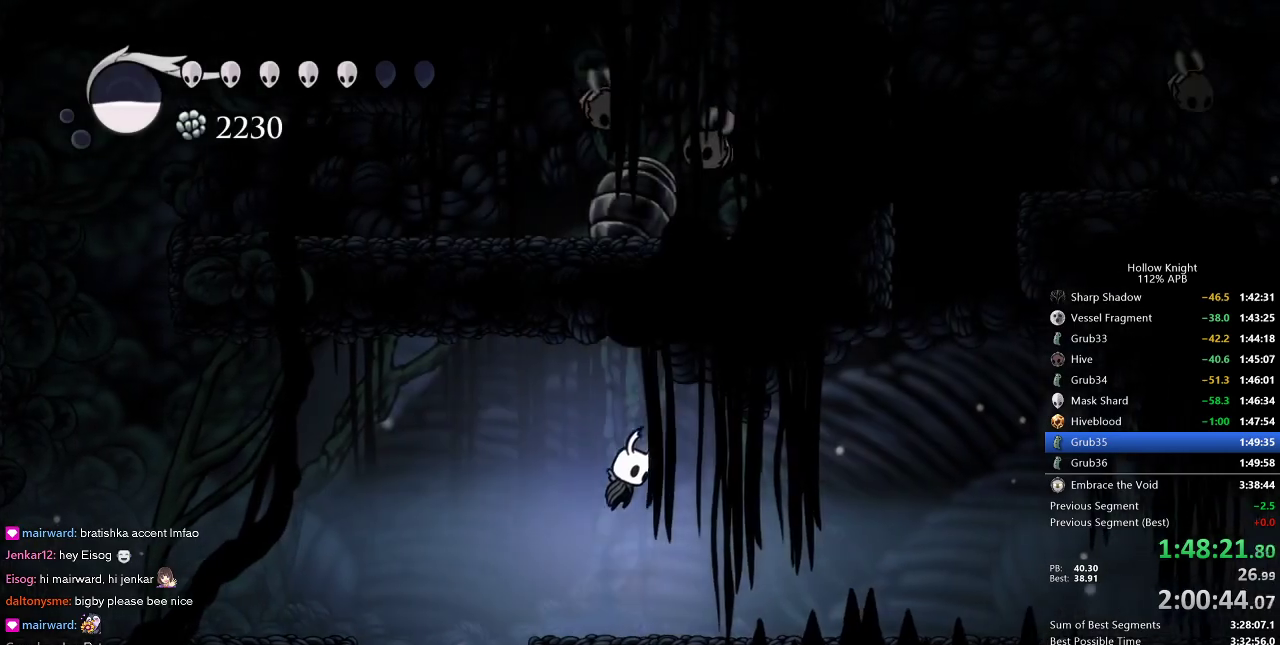
{"keys": ["jump", "right"], "events": [[100, "dash", "down"], [150, "jump", "up"], [283, "dash", "up"], [383, "jump", "down"]]}
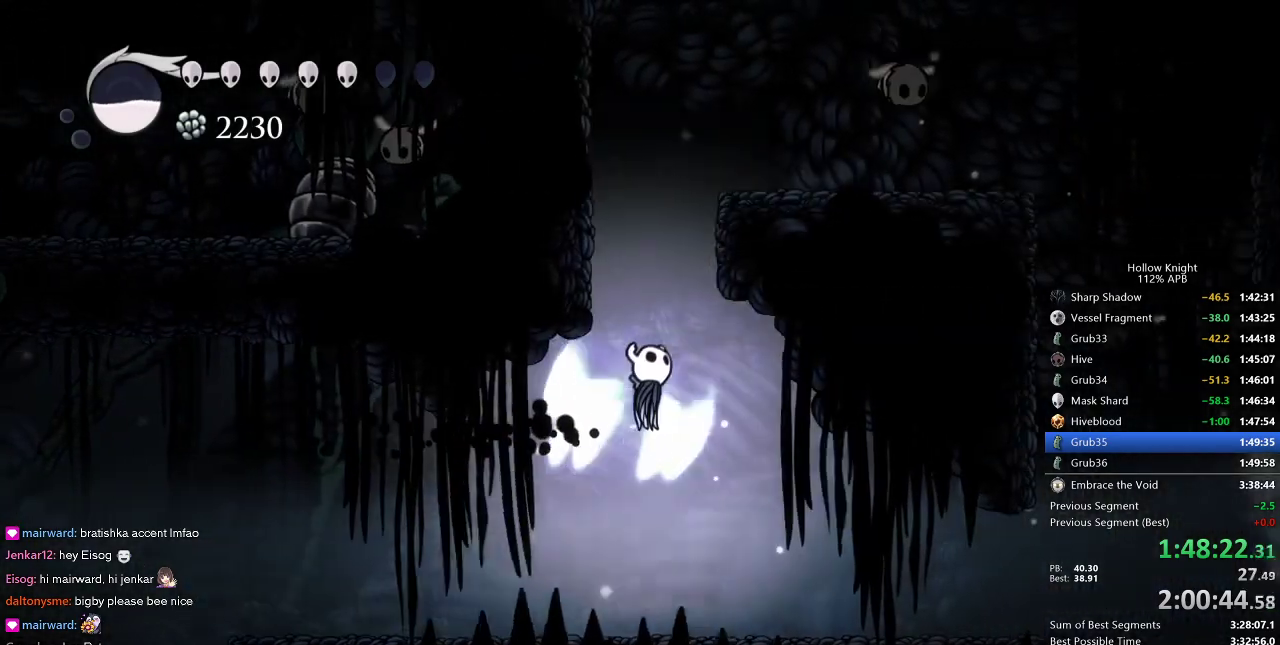
{"keys": ["jump", "left"], "events": [[66, "left", "down"], [116, "right", "up"], [300, "jump", "up"], [350, "jump", "down"]]}
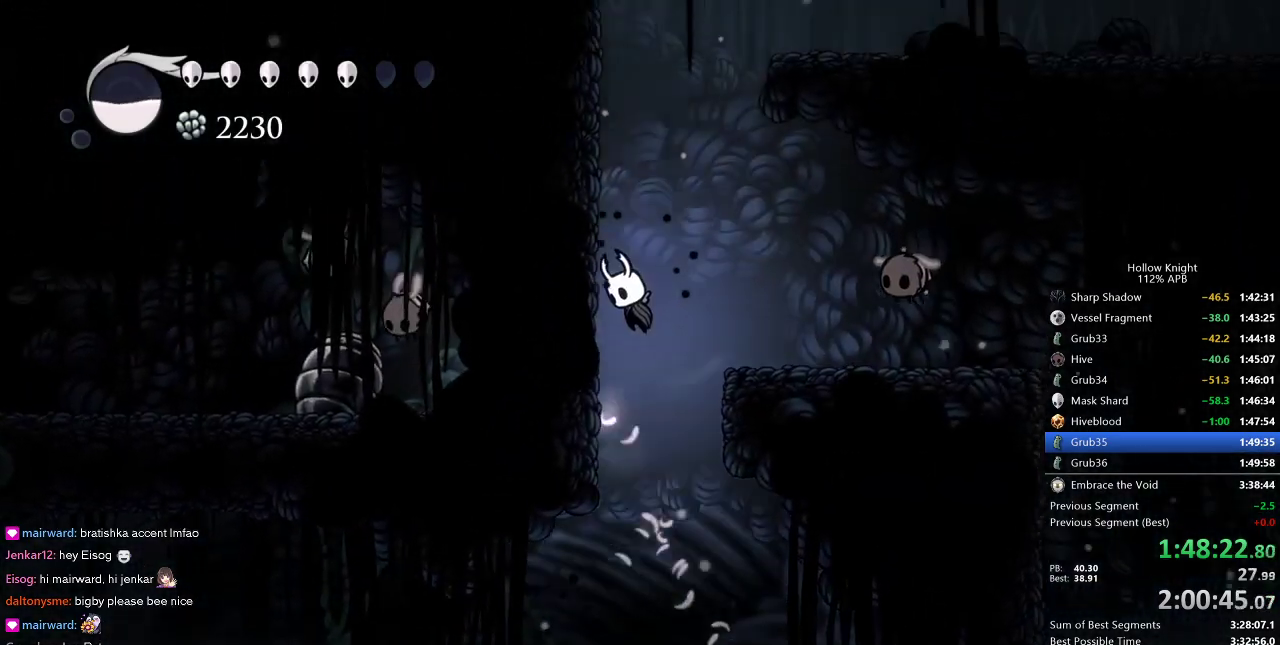
{"keys": ["jump", "left"], "events": [[133, "jump", "up"], [183, "jump", "down"], [416, "jump", "up"], [466, "jump", "down"]]}
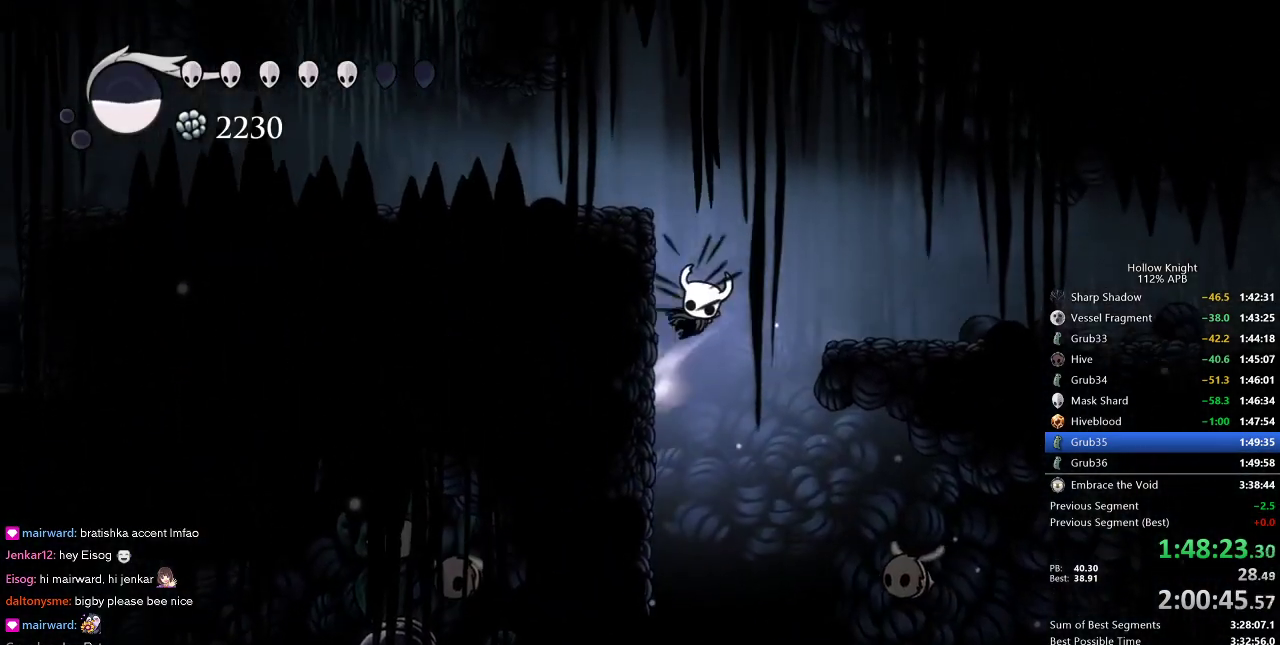
{"keys": ["left"], "events": [[333, "dash", "down"], [383, "jump", "up"], [433, "dash", "up"]]}
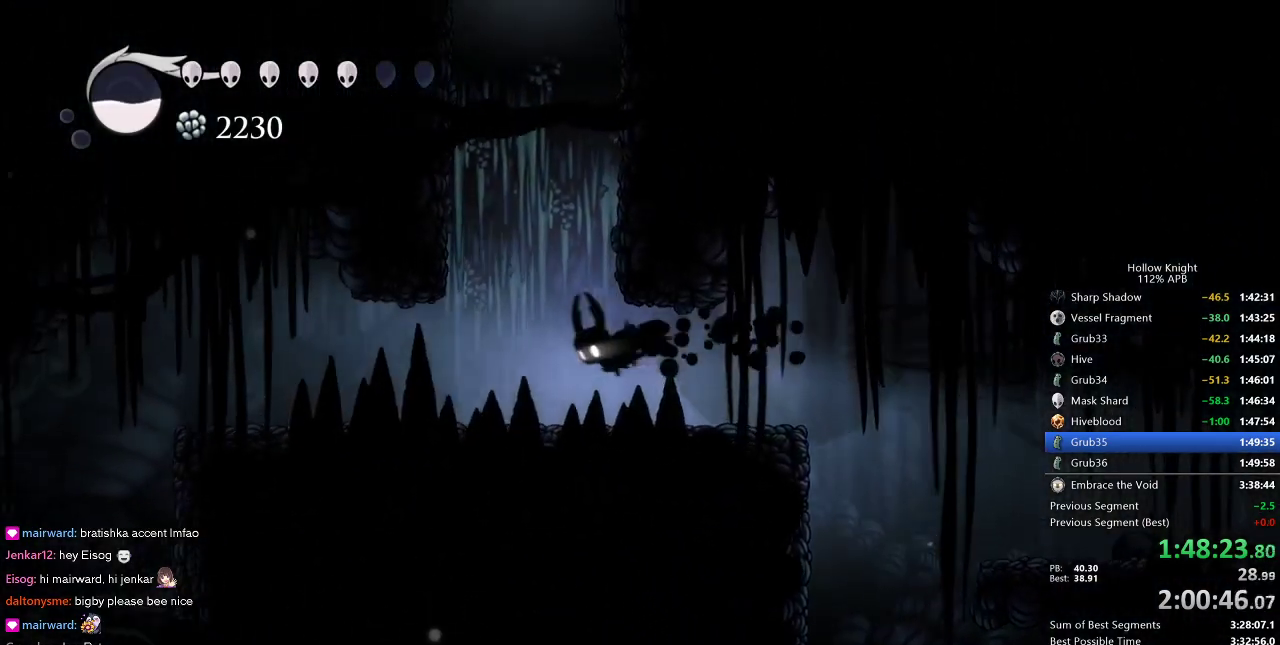
{"keys": ["jump", "left", "right"], "events": [[116, "jump", "down"], [116, "left", "up"], [116, "right", "down"], [400, "jump", "up"], [450, "left", "down"], [483, "jump", "down"]]}
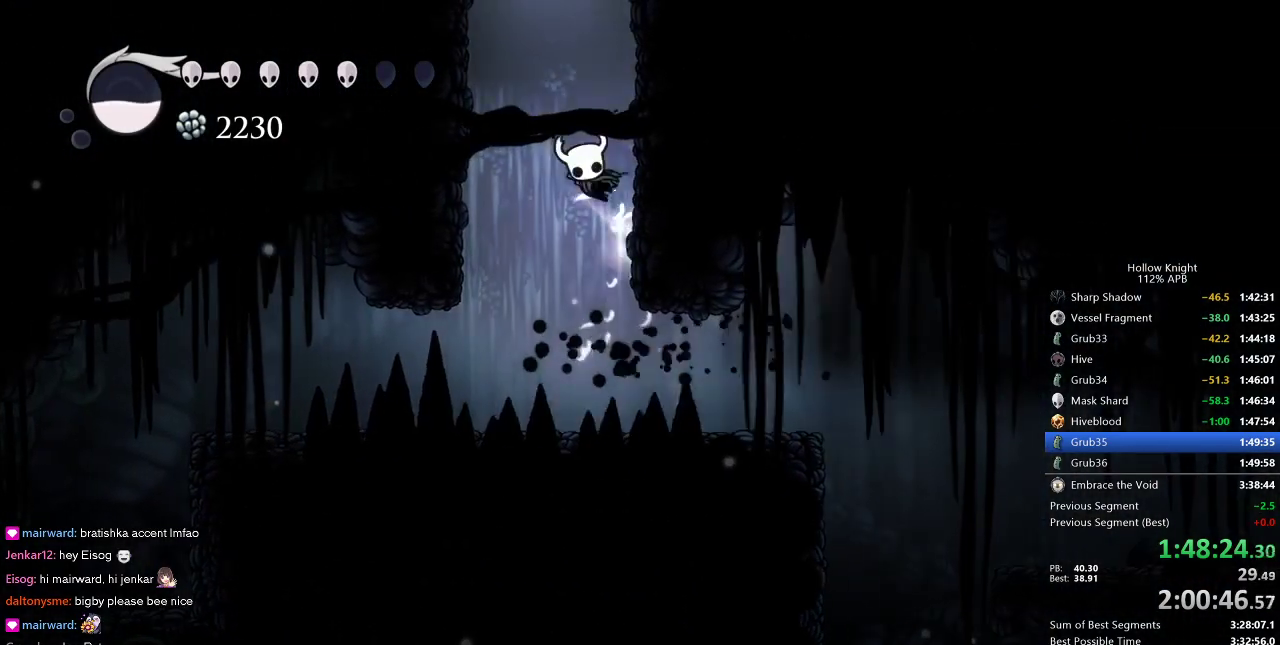
{"keys": ["right"], "events": [[33, "left", "up"], [500, "jump", "up"]]}
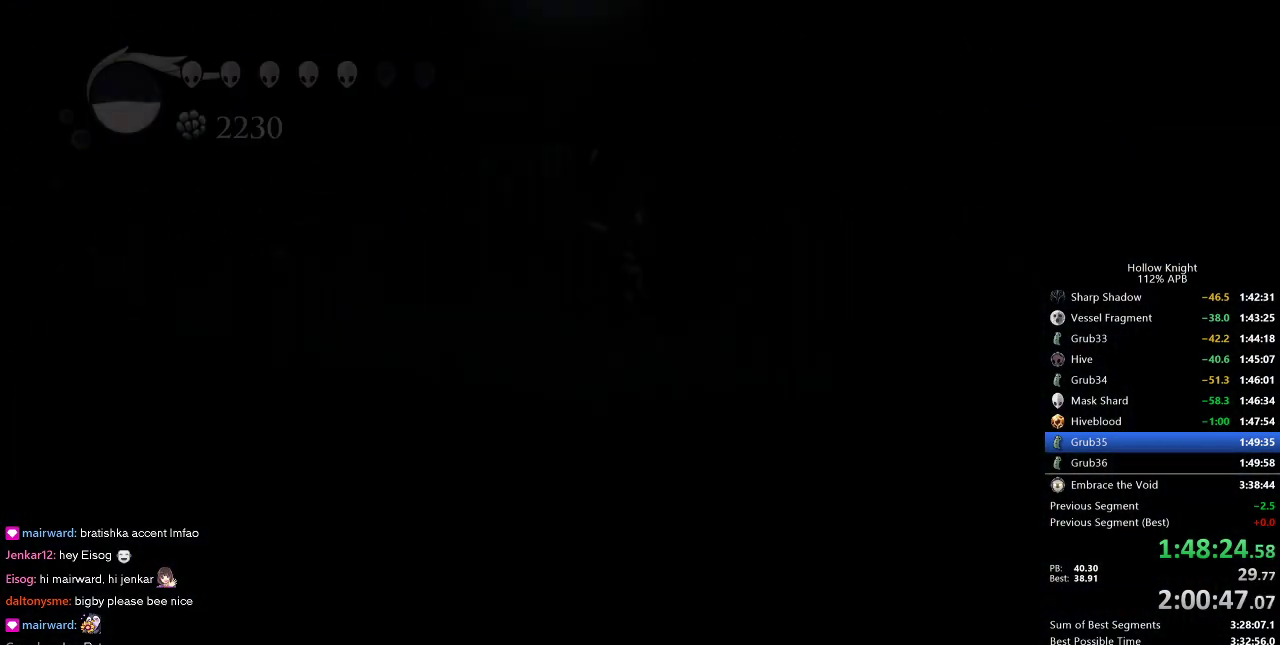
{"keys": ["right"], "events": []}
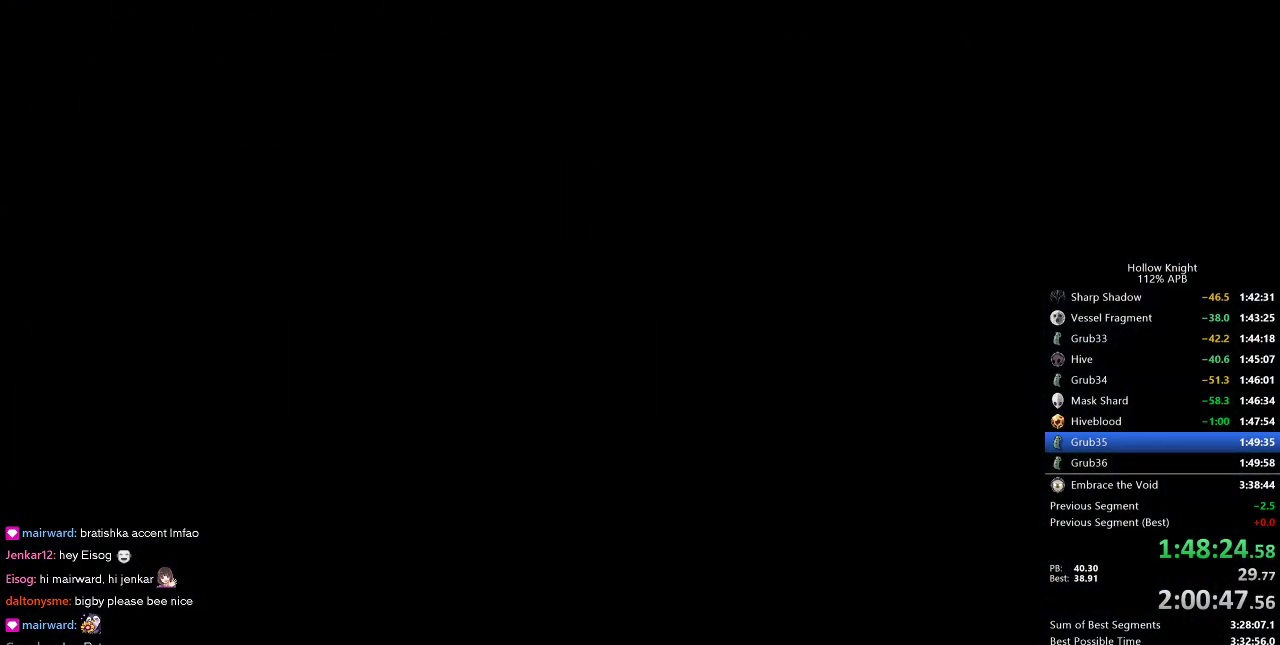
{"keys": ["right"], "events": []}
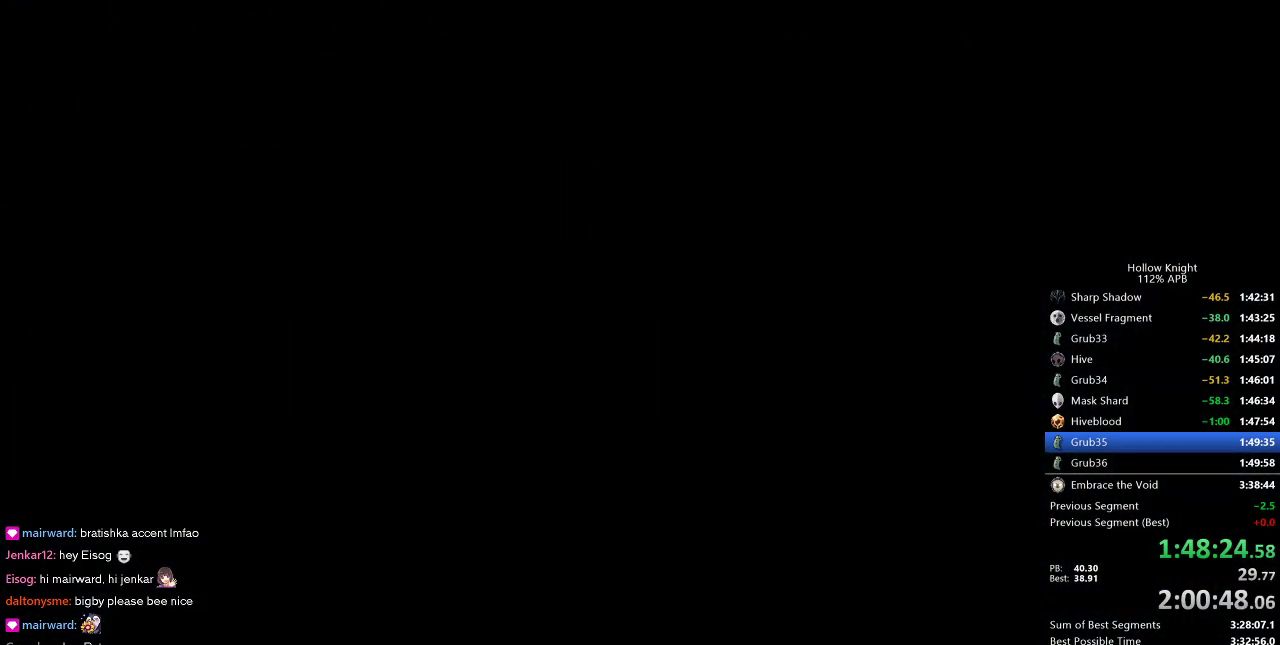
{"keys": ["right"], "events": []}
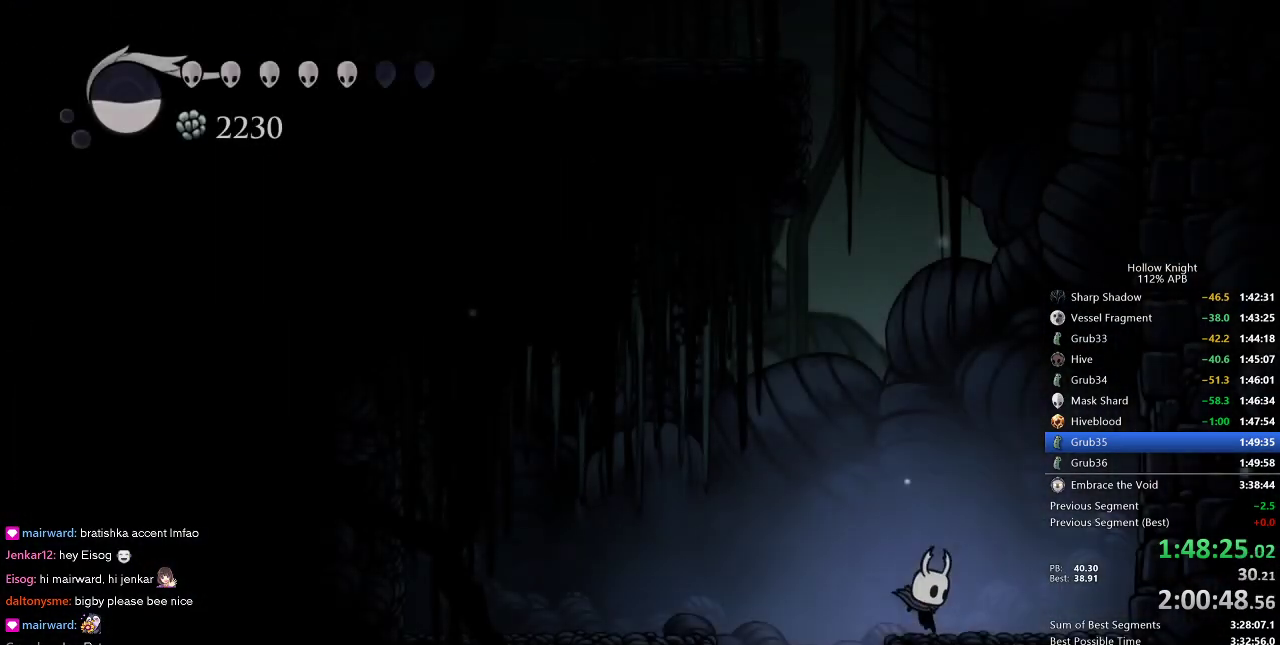
{"keys": [], "events": [[133, "jump", "down"], [133, "right", "up"], [483, "jump", "up"]]}
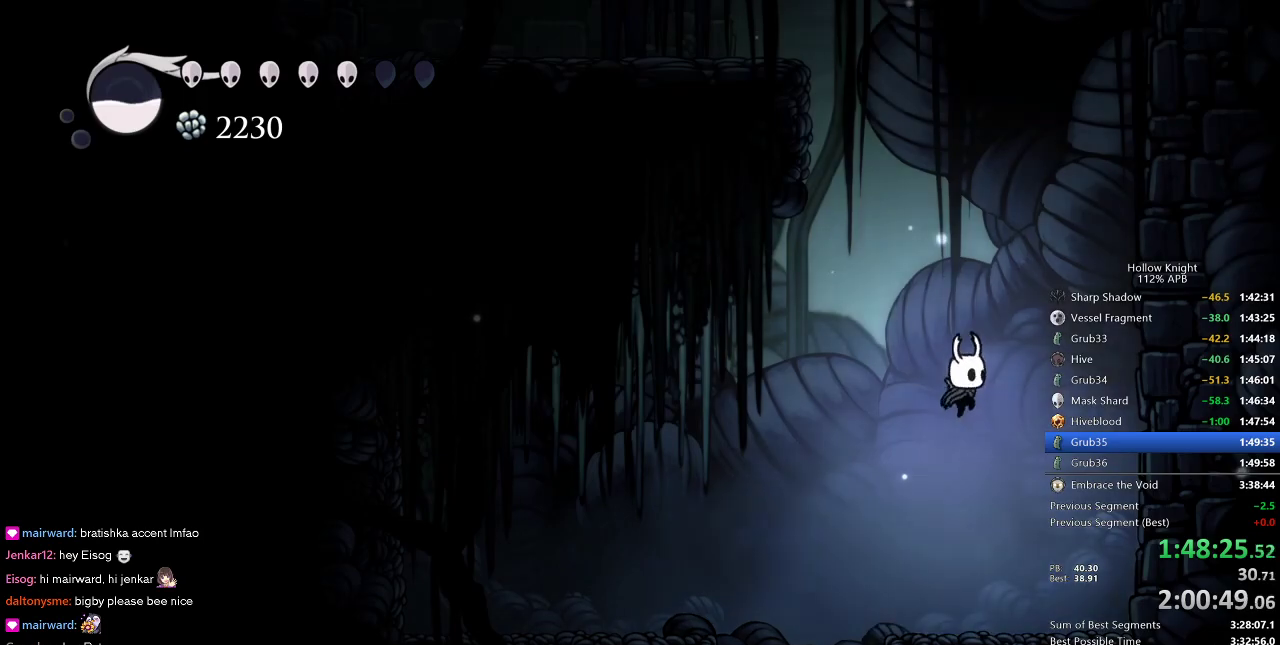
{"keys": ["jump", "left"], "events": [[66, "jump", "down"], [116, "left", "down"]]}
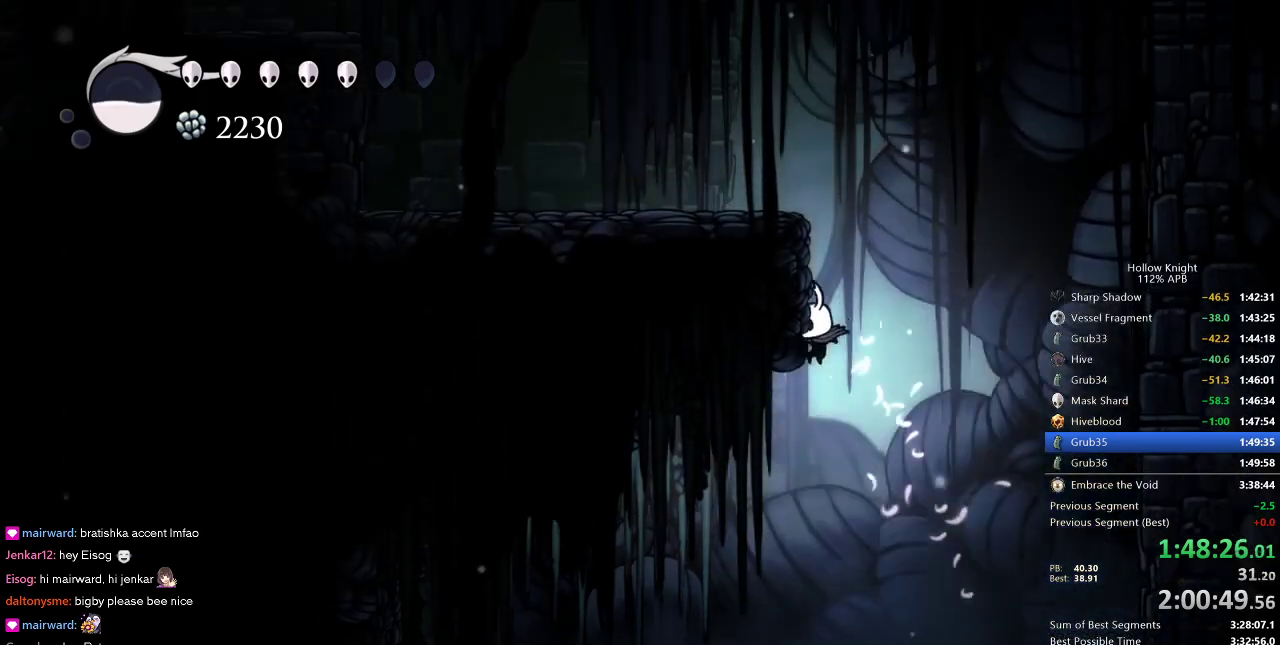
{"keys": ["jump", "left"], "events": [[83, "jump", "up"], [183, "jump", "down"]]}
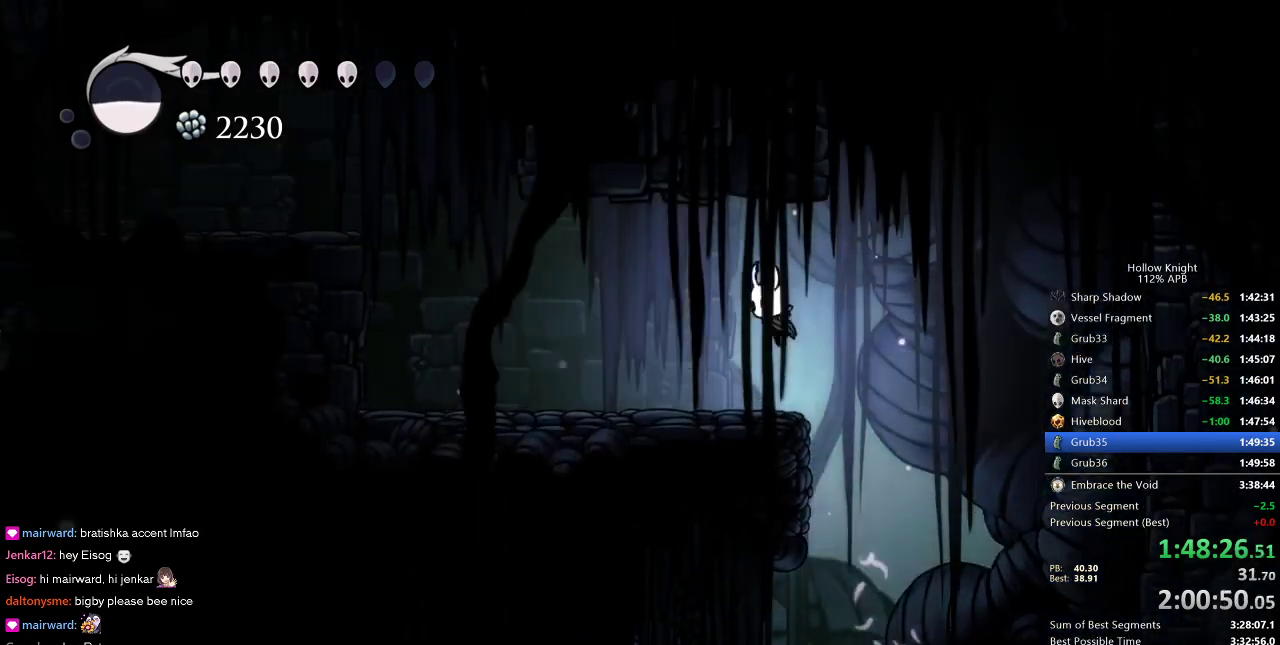
{"keys": ["jump"], "events": [[66, "jump", "up"], [133, "dash", "down"], [283, "dash", "up"], [383, "jump", "down"], [466, "left", "up"]]}
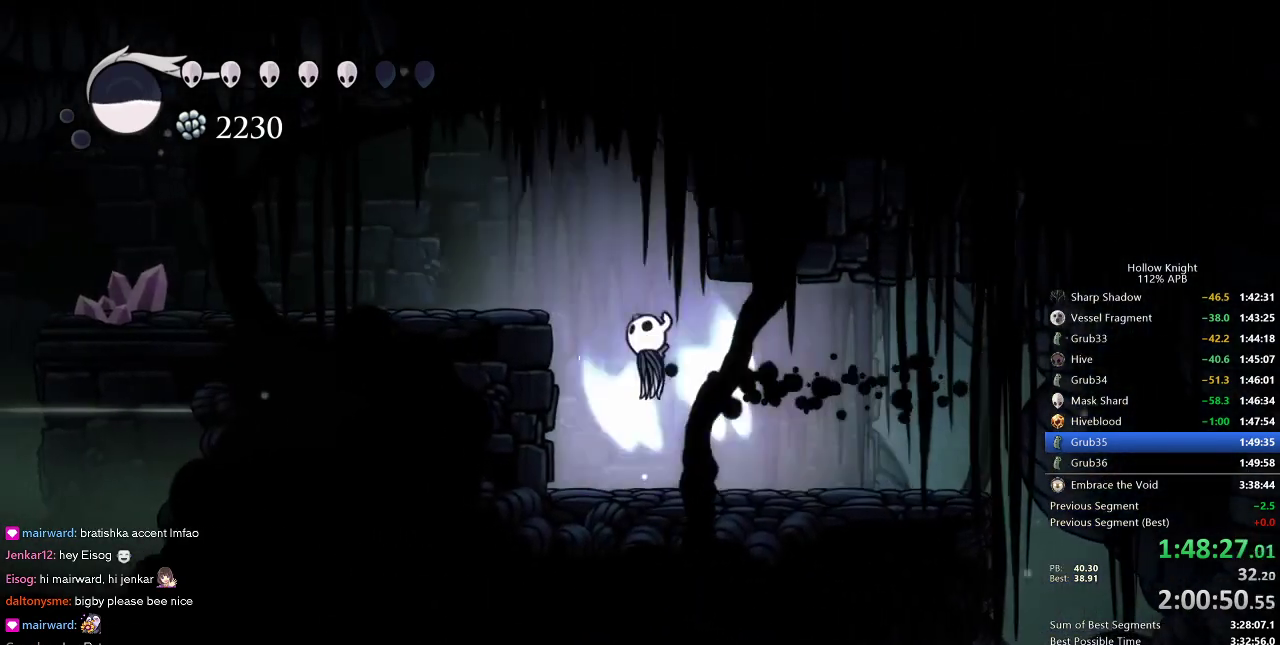
{"keys": ["cdash", "right"], "events": [[150, "right", "down"], [300, "jump", "up"], [433, "cdash", "down"]]}
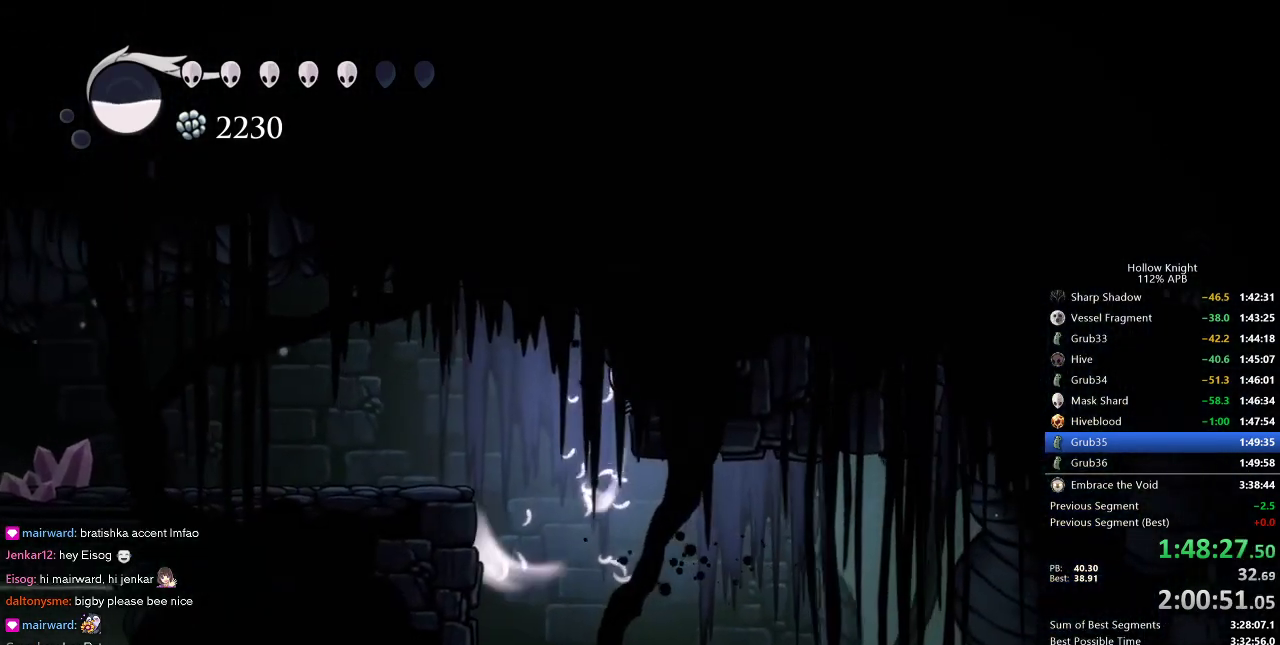
{"keys": ["cdash", "right"], "events": []}
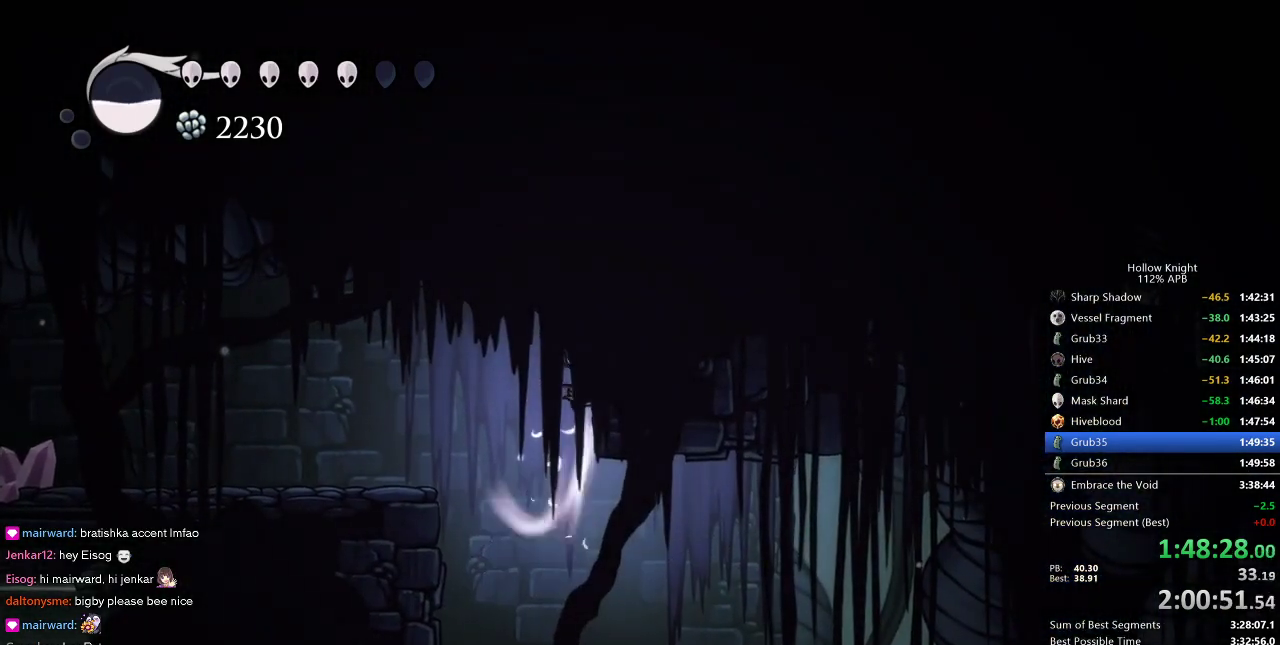
{"keys": ["left"], "events": [[283, "left", "down"], [350, "cdash", "up"], [350, "right", "up"]]}
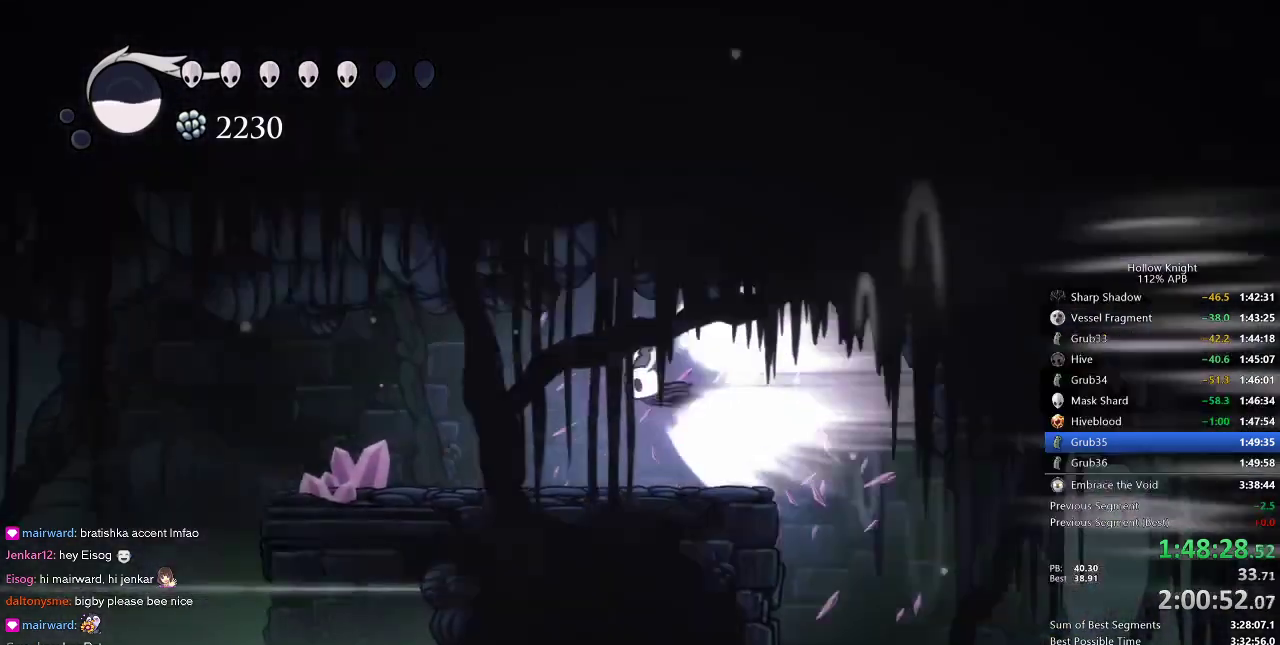
{"keys": ["left"], "events": []}